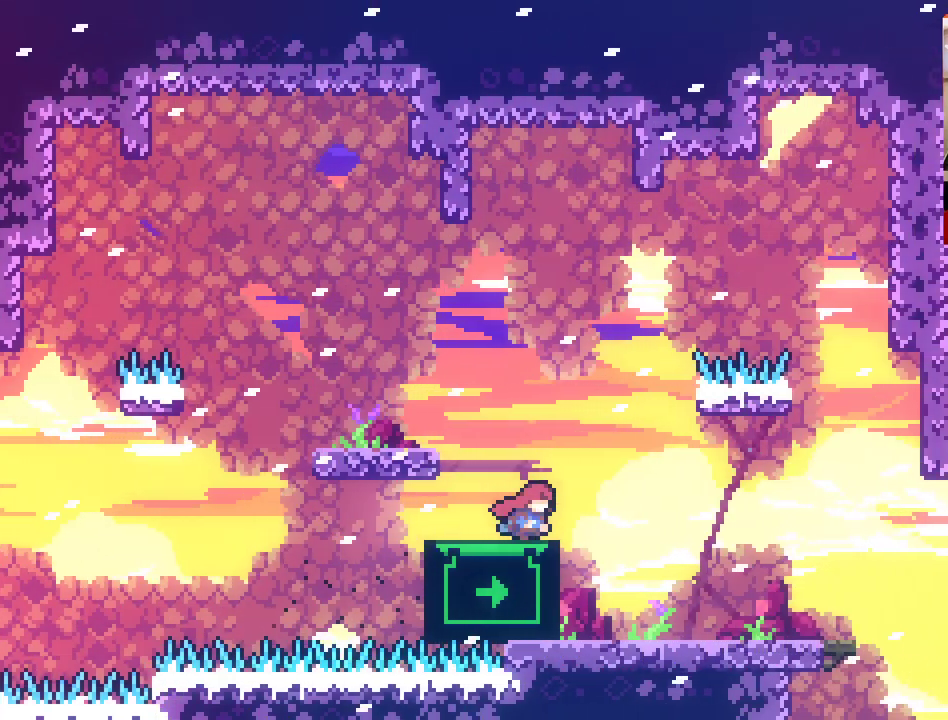
Gameplay with a controller (Xbox layout); each line is a JSON object with the inputs held at the frame after it. "events" lists button and stick changes between this image and that frame as [ms after this image, input, new state], when the widget could be followed in between.
{"buttons": [], "left_stick": "center", "right_stick": "center", "events": [[200, "left_stick", "right"], [500, "left_stick", "center"]]}
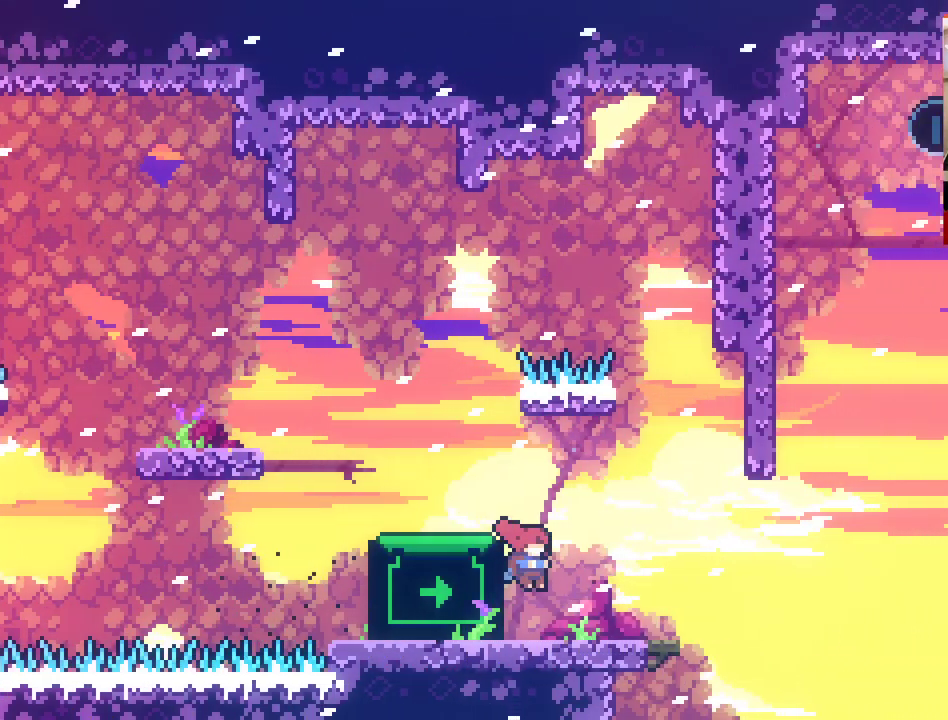
{"buttons": ["A"], "left_stick": "right", "right_stick": "center", "events": [[117, "left_stick", "right"], [450, "A", "down"]]}
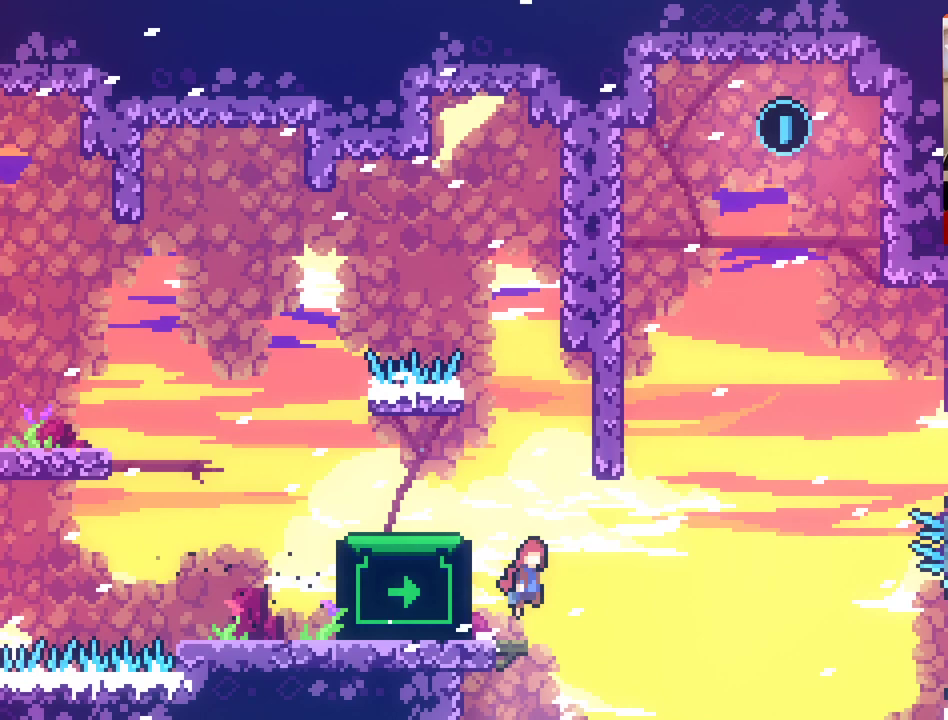
{"buttons": ["A", "X"], "left_stick": "up-left", "right_stick": "center", "events": [[317, "left_stick", "up"], [333, "X", "down"], [400, "left_stick", "up-left"]]}
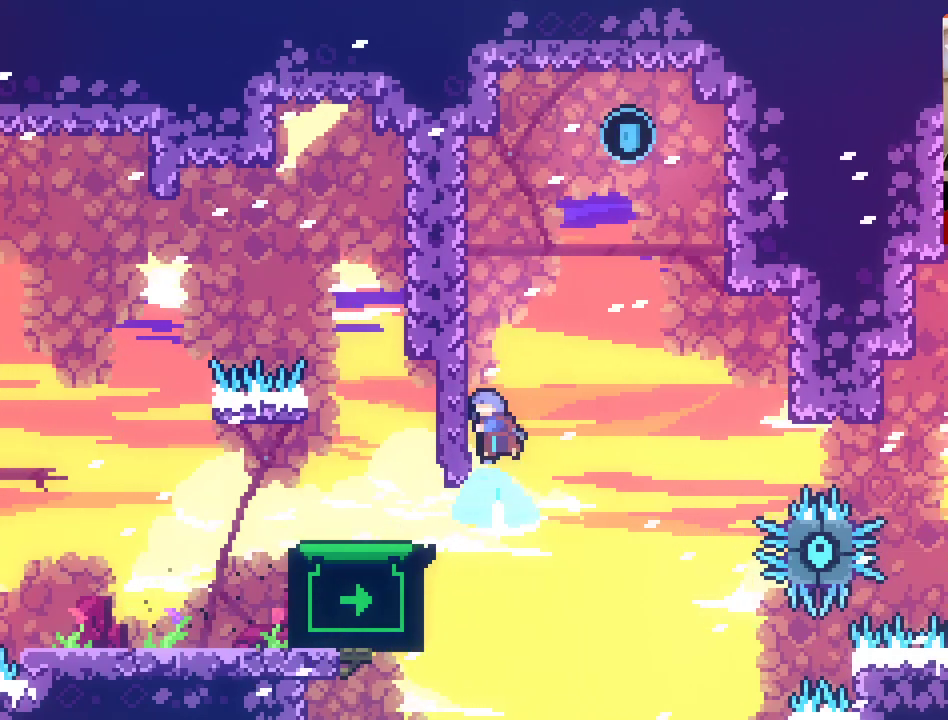
{"buttons": ["L2"], "left_stick": "up-right", "right_stick": "center", "events": [[150, "A", "up"], [150, "L2", "down"], [150, "X", "up"], [300, "left_stick", "up"], [500, "left_stick", "up-right"]]}
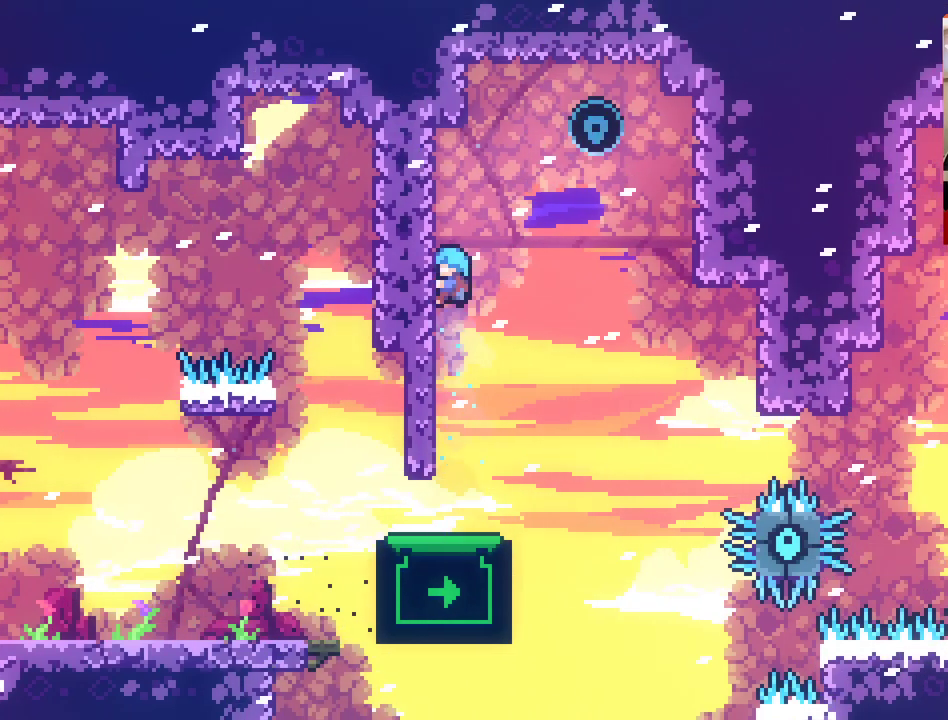
{"buttons": ["A"], "left_stick": "up", "right_stick": "center", "events": [[83, "A", "down"], [483, "L2", "up"], [483, "left_stick", "up"]]}
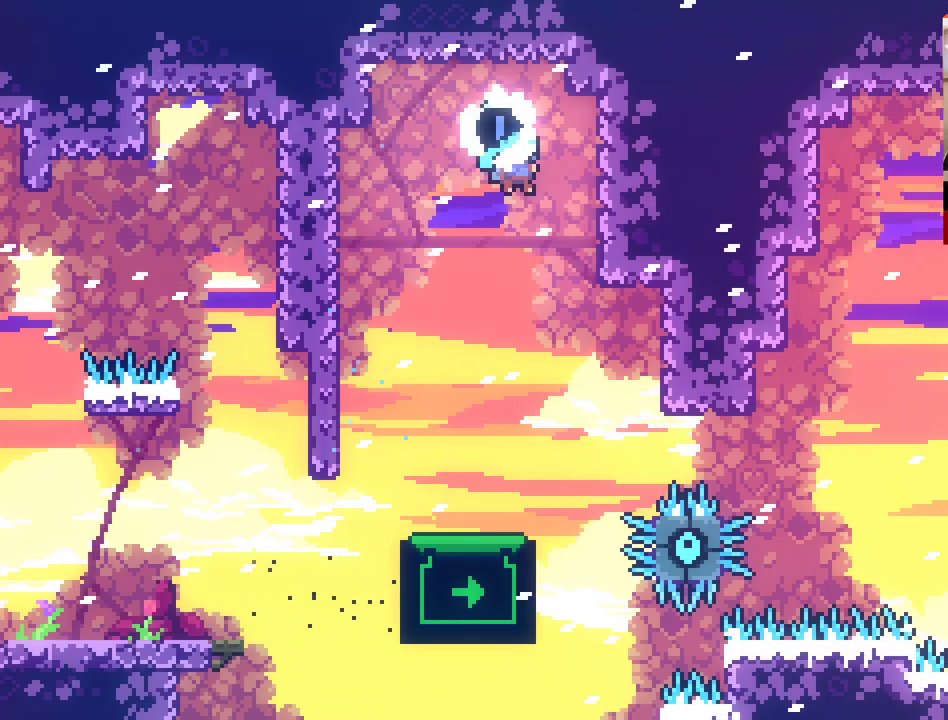
{"buttons": [], "left_stick": "right", "right_stick": "center", "events": [[83, "A", "up"], [100, "left_stick", "center"], [383, "left_stick", "right"]]}
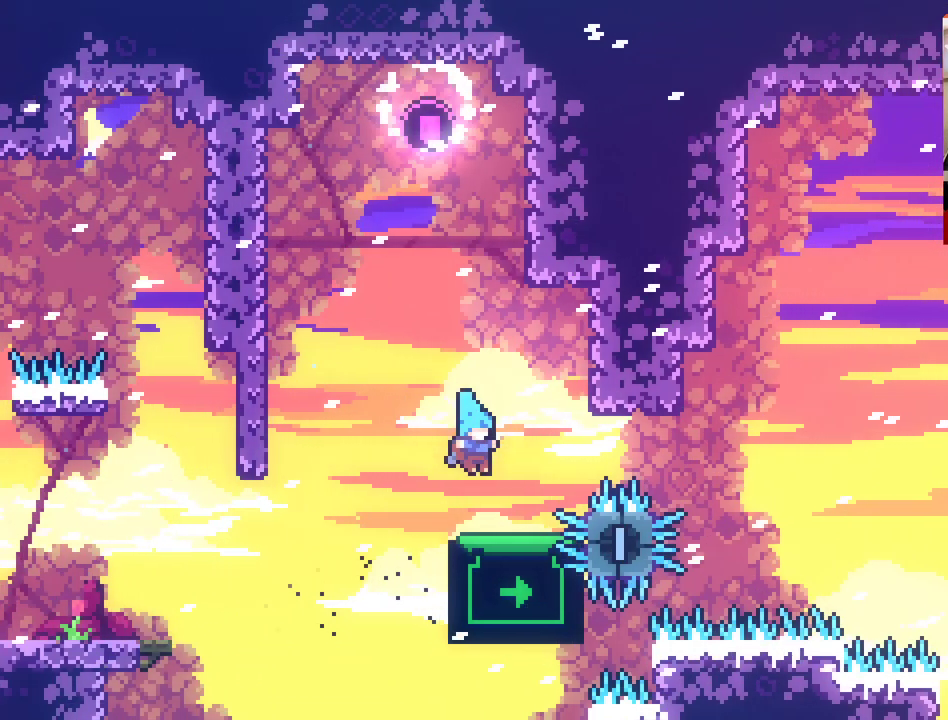
{"buttons": [], "left_stick": "center", "right_stick": "center", "events": [[100, "left_stick", "center"], [300, "left_stick", "right"], [467, "left_stick", "center"]]}
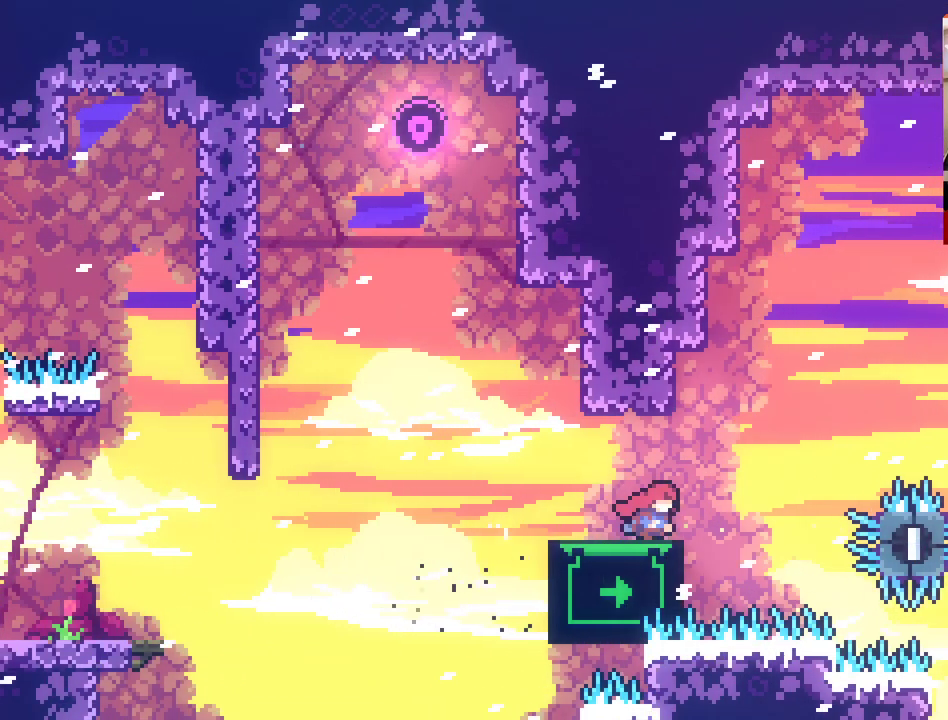
{"buttons": [], "left_stick": "center", "right_stick": "center", "events": []}
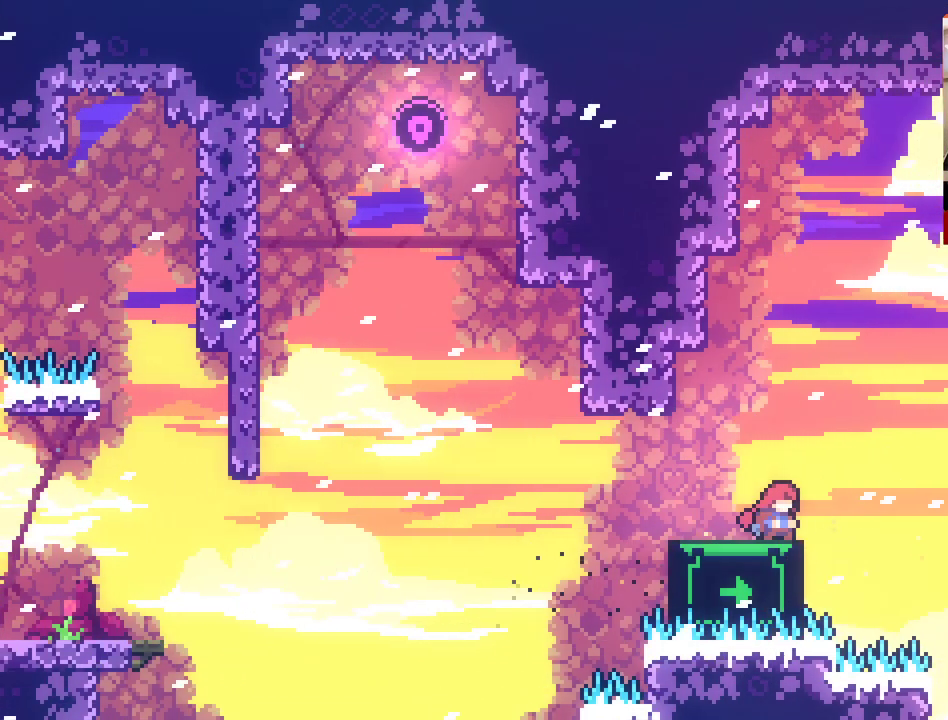
{"buttons": [], "left_stick": "center", "right_stick": "center", "events": [[183, "left_stick", "left"], [400, "left_stick", "center"]]}
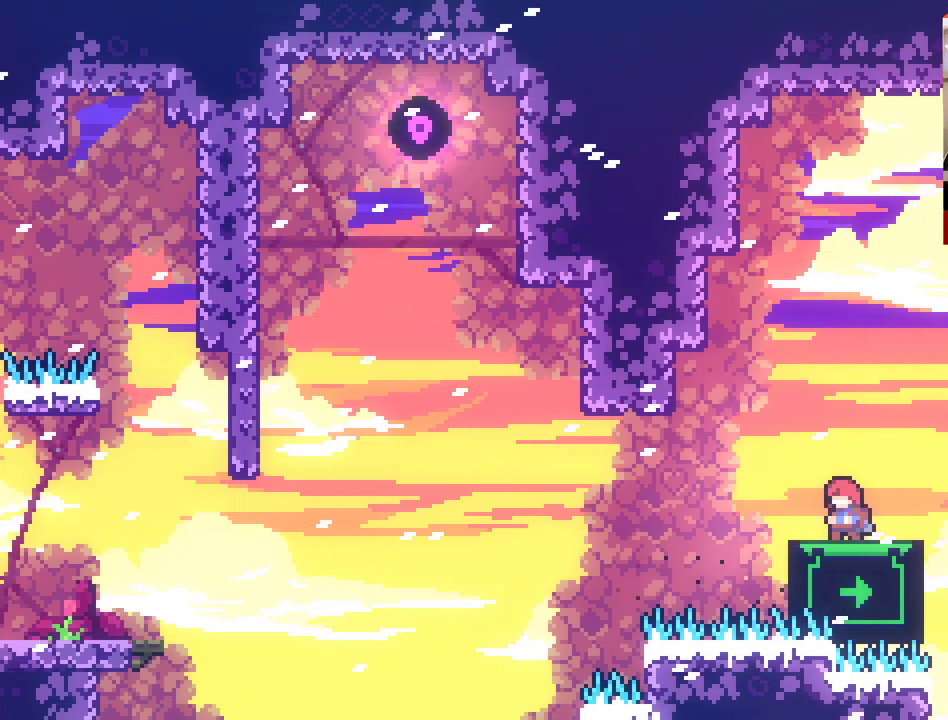
{"buttons": ["A", "X"], "left_stick": "up-left", "right_stick": "center", "events": [[167, "A", "down"], [167, "left_stick", "up-left"], [483, "X", "down"]]}
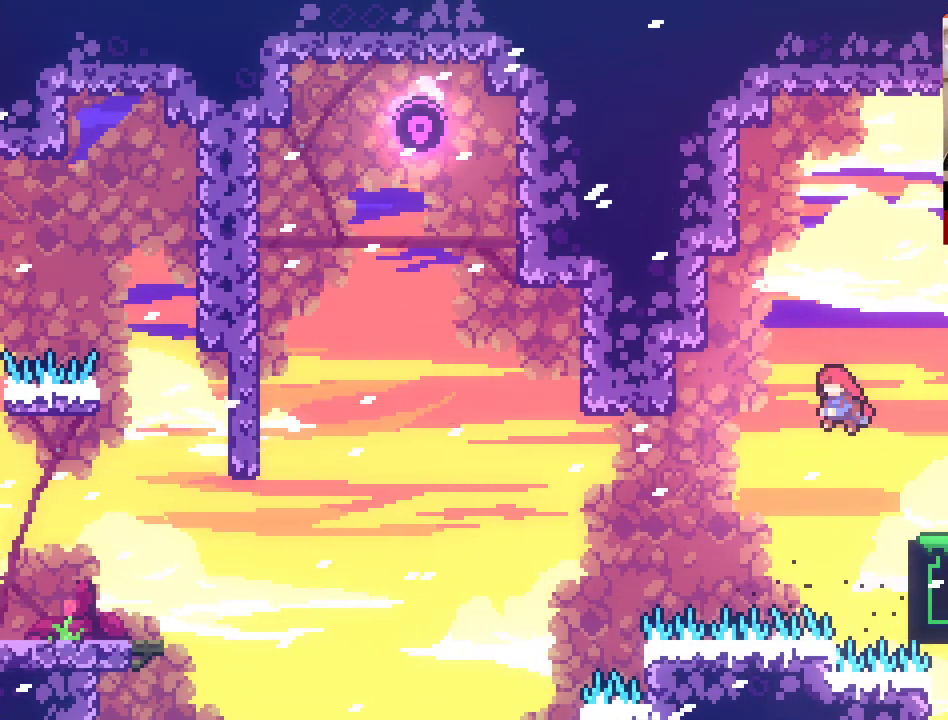
{"buttons": ["L2"], "left_stick": "up-right", "right_stick": "center", "events": [[333, "L2", "down"], [383, "A", "up"], [433, "X", "up"], [433, "left_stick", "up-right"]]}
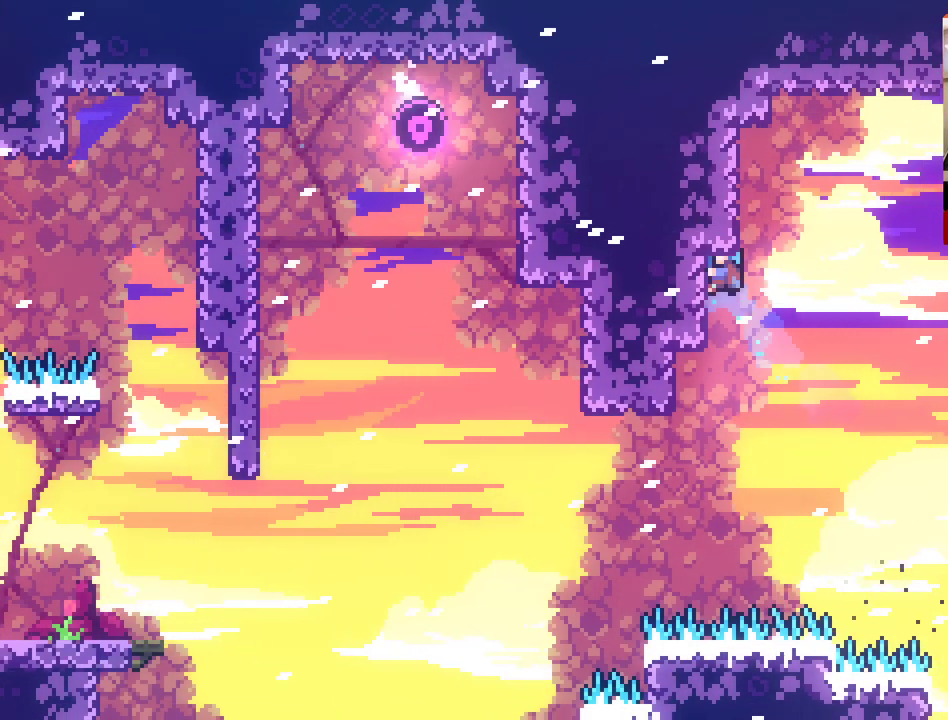
{"buttons": ["A", "L2"], "left_stick": "up-left", "right_stick": "center", "events": [[267, "A", "down"], [350, "L2", "up"], [400, "left_stick", "up-left"], [483, "L2", "down"]]}
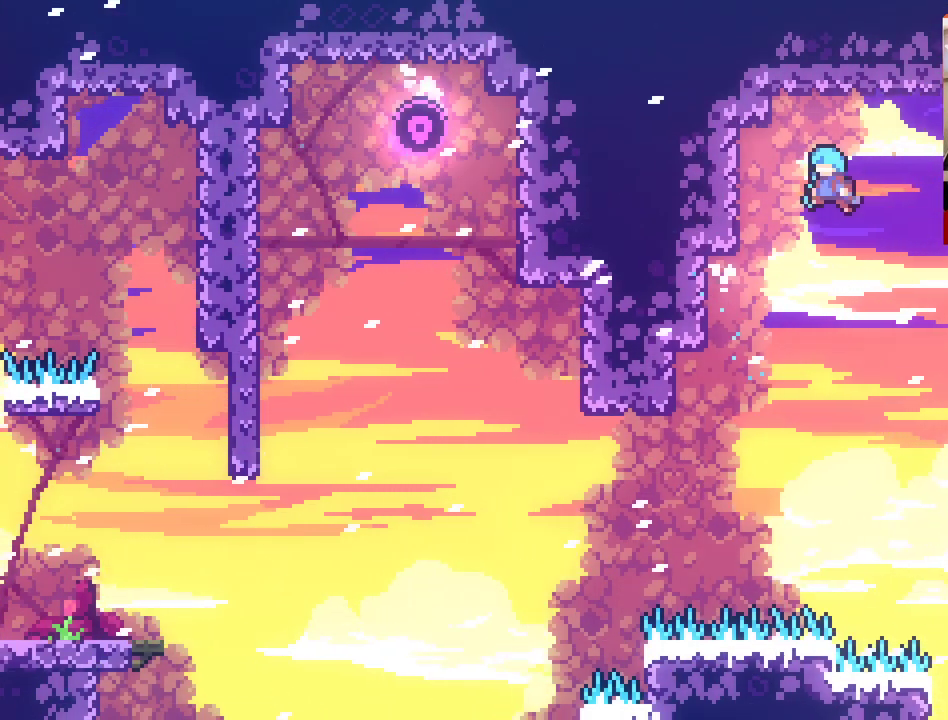
{"buttons": ["A", "L2"], "left_stick": "up-left", "right_stick": "center", "events": []}
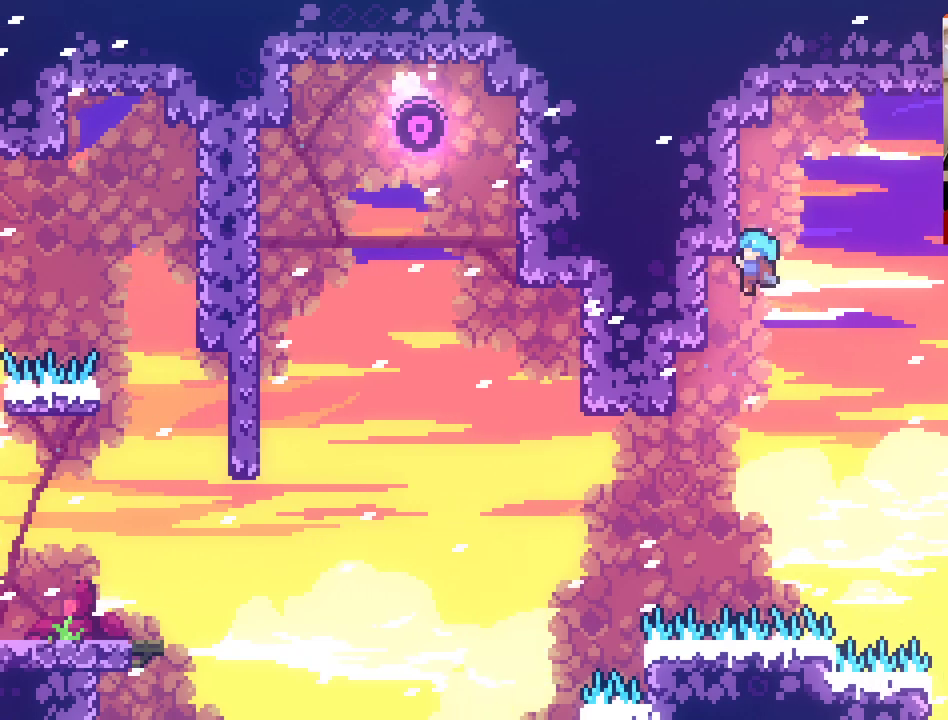
{"buttons": ["L2"], "left_stick": "up-right", "right_stick": "center", "events": [[250, "A", "up"], [283, "left_stick", "up"], [483, "left_stick", "up-right"]]}
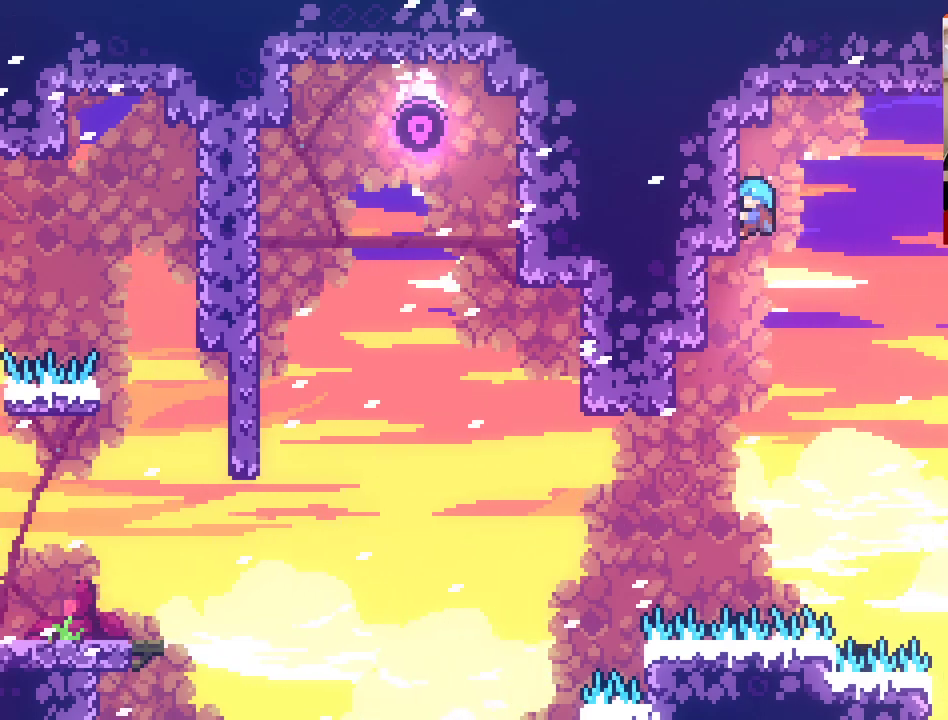
{"buttons": ["A"], "left_stick": "up-right", "right_stick": "center", "events": [[183, "A", "down"], [300, "L2", "up"]]}
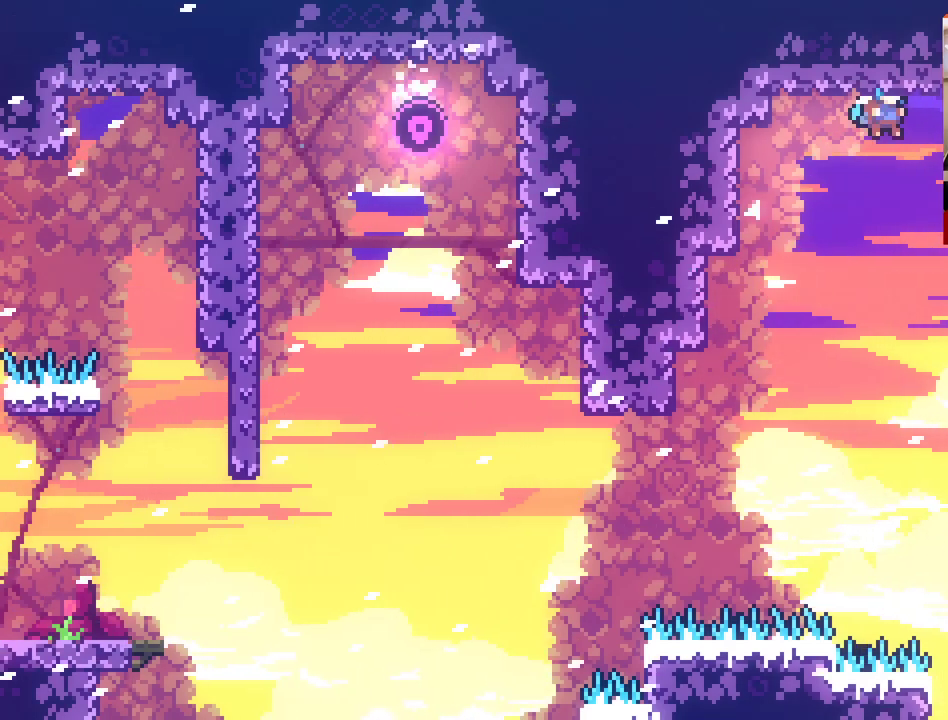
{"buttons": ["A", "X"], "left_stick": "up-right", "right_stick": "center", "events": [[283, "X", "down"]]}
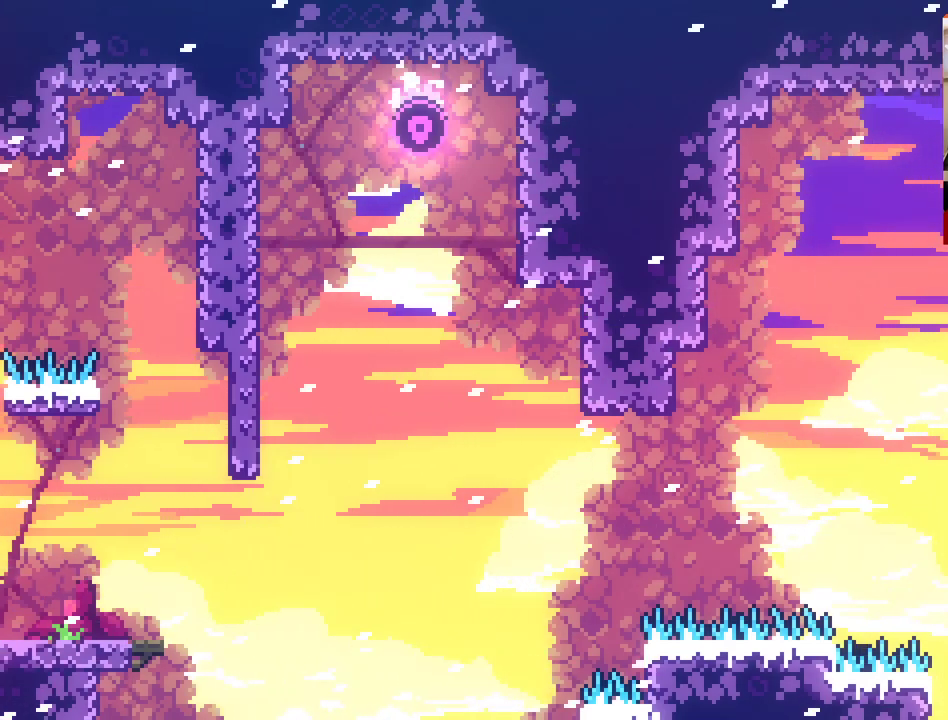
{"buttons": [], "left_stick": "right", "right_stick": "center", "events": [[100, "left_stick", "up-left"], [117, "A", "up"], [133, "X", "up"], [267, "left_stick", "center"], [333, "left_stick", "right"]]}
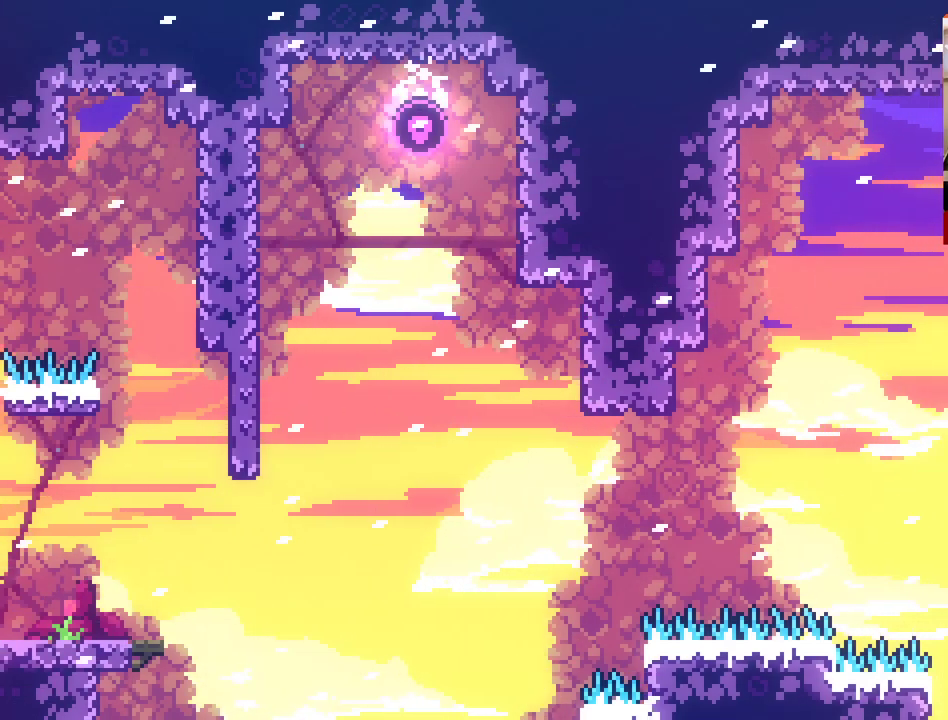
{"buttons": [], "left_stick": "center", "right_stick": "center", "events": [[67, "left_stick", "center"]]}
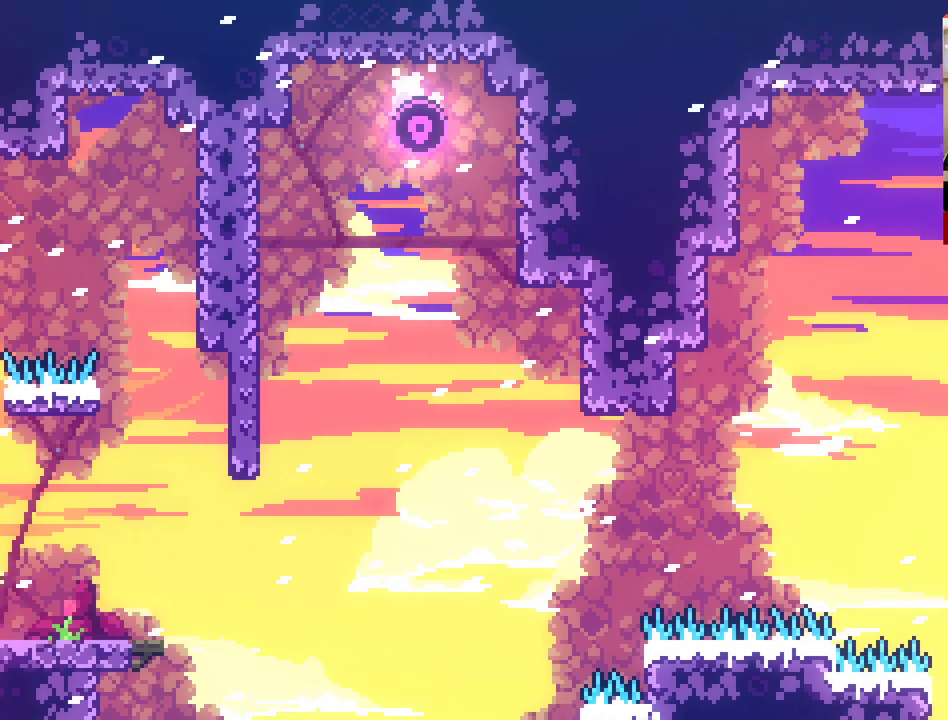
{"buttons": [], "left_stick": "center", "right_stick": "center", "events": []}
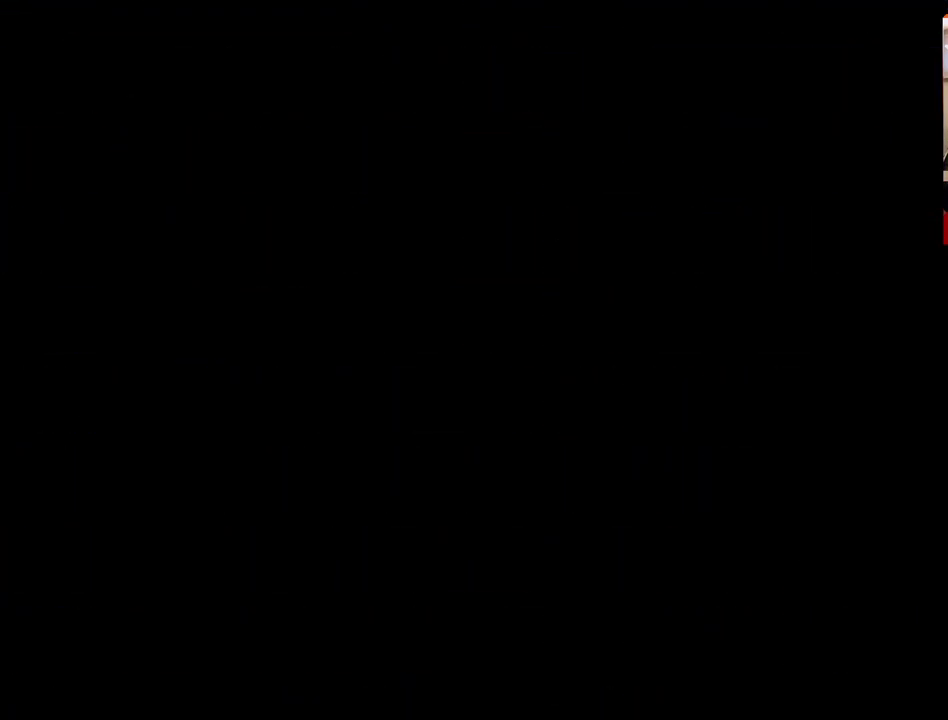
{"buttons": [], "left_stick": "center", "right_stick": "center", "events": []}
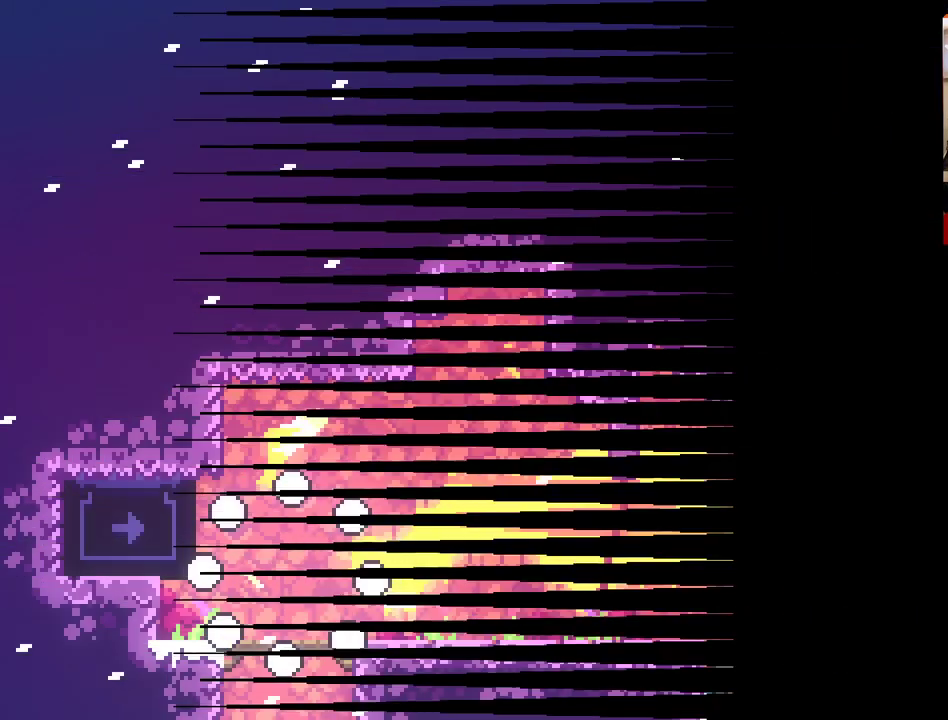
{"buttons": [], "left_stick": "center", "right_stick": "center", "events": []}
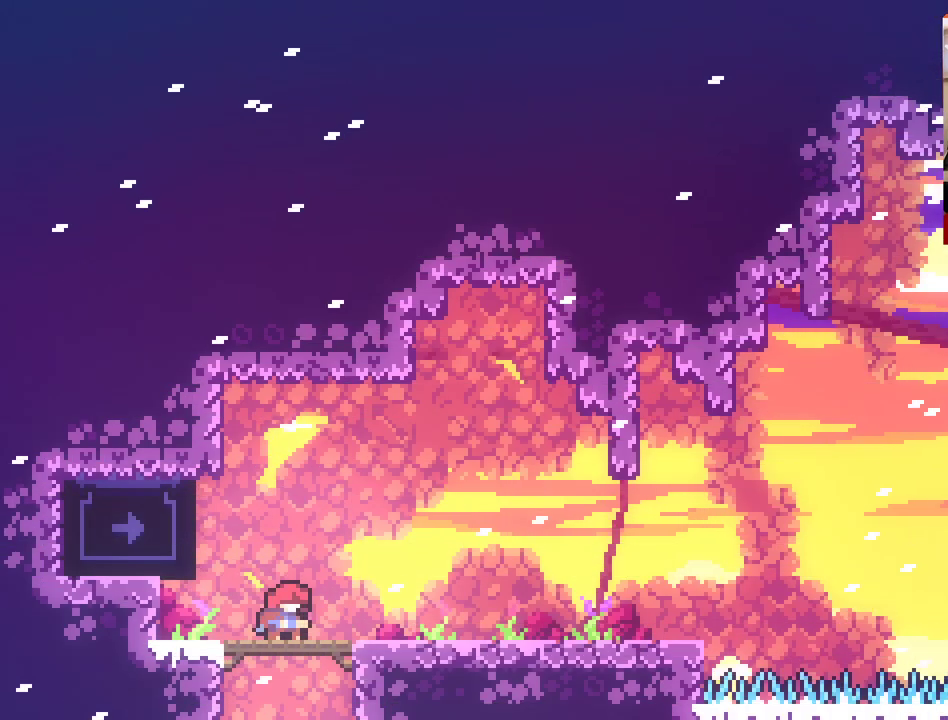
{"buttons": [], "left_stick": "right", "right_stick": "center", "events": [[167, "A", "down"], [200, "left_stick", "left"], [367, "left_stick", "right"], [500, "A", "up"]]}
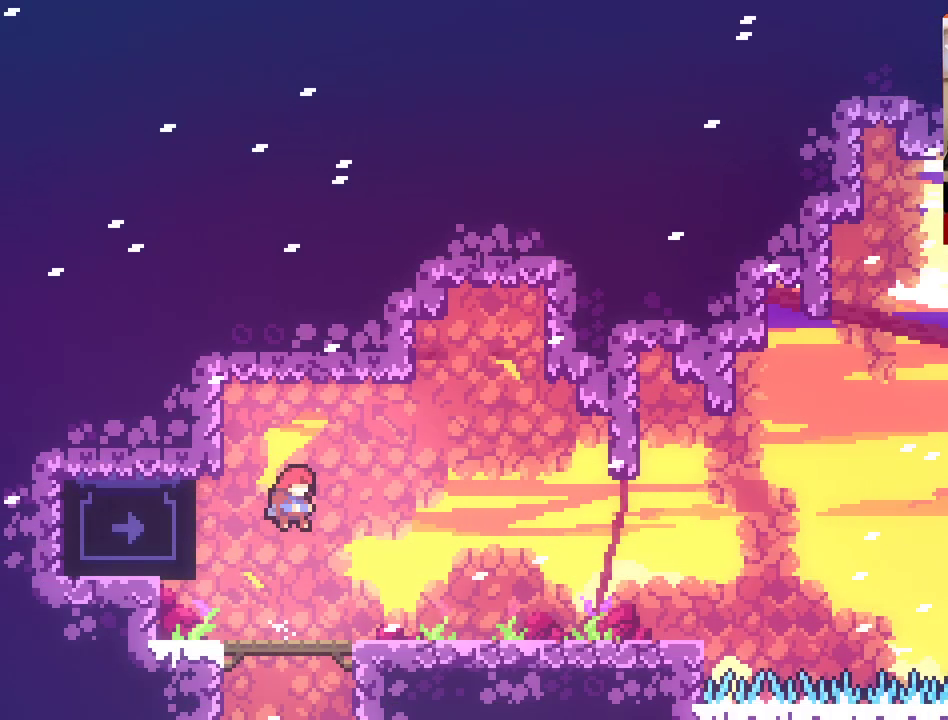
{"buttons": [], "left_stick": "right", "right_stick": "center", "events": []}
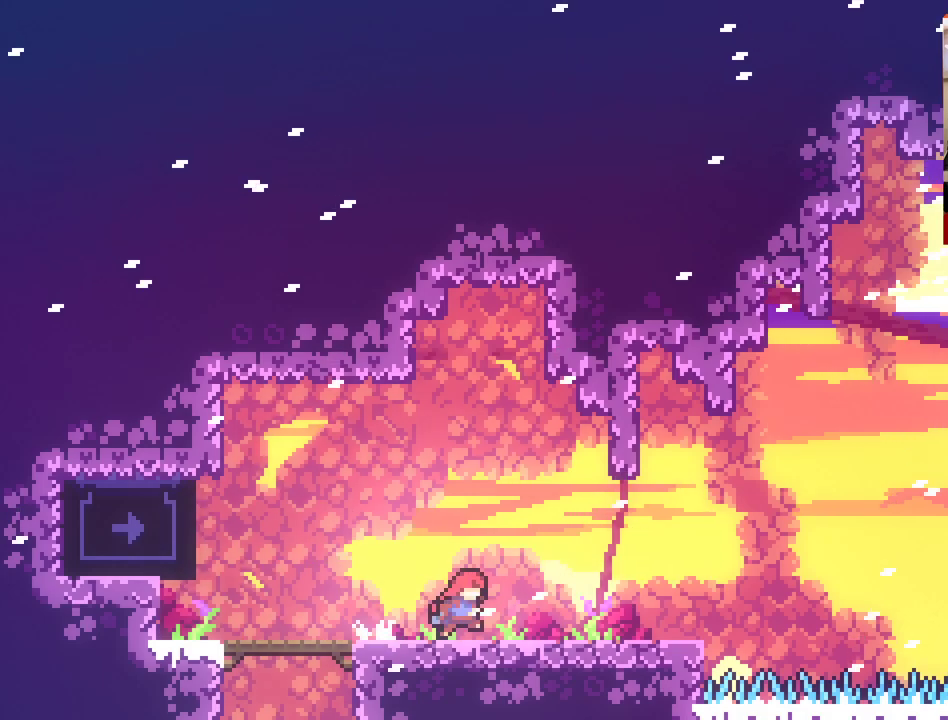
{"buttons": [], "left_stick": "up-right", "right_stick": "center", "events": [[167, "left_stick", "center"], [283, "left_stick", "up-right"]]}
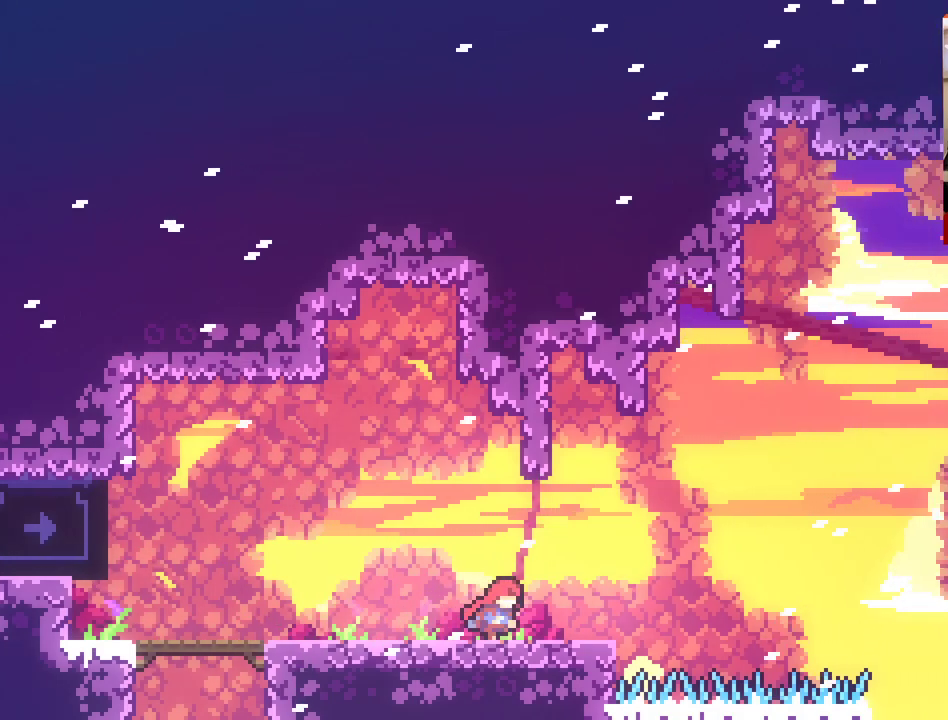
{"buttons": ["A"], "left_stick": "up-right", "right_stick": "center", "events": [[267, "A", "down"]]}
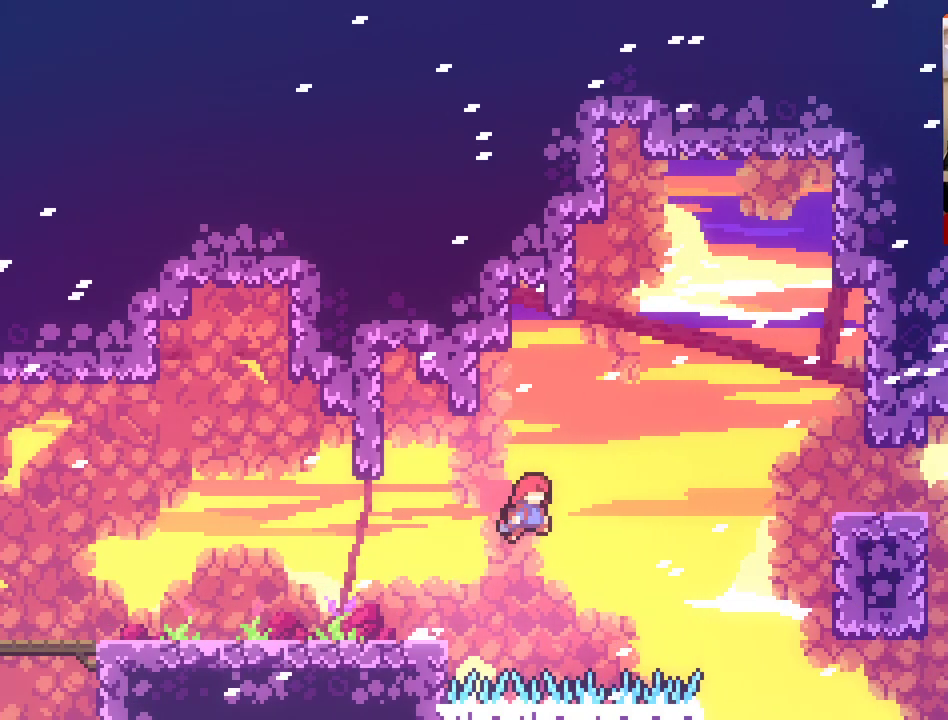
{"buttons": ["A", "X"], "left_stick": "up-right", "right_stick": "center", "events": [[167, "X", "down"]]}
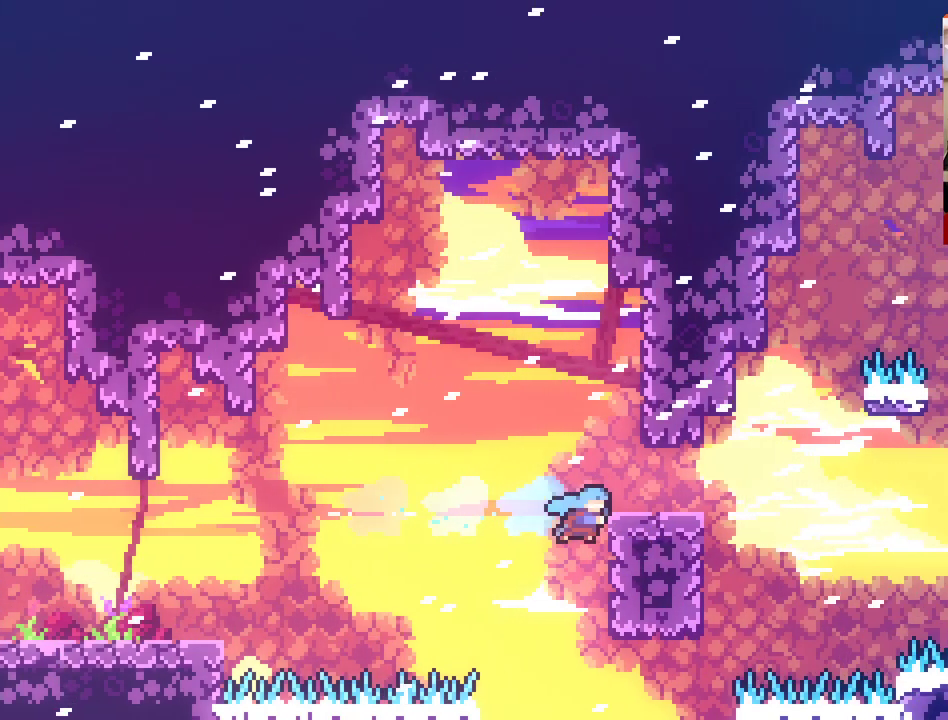
{"buttons": ["L2"], "left_stick": "up-right", "right_stick": "center", "events": [[117, "A", "up"], [117, "X", "up"], [183, "L2", "down"]]}
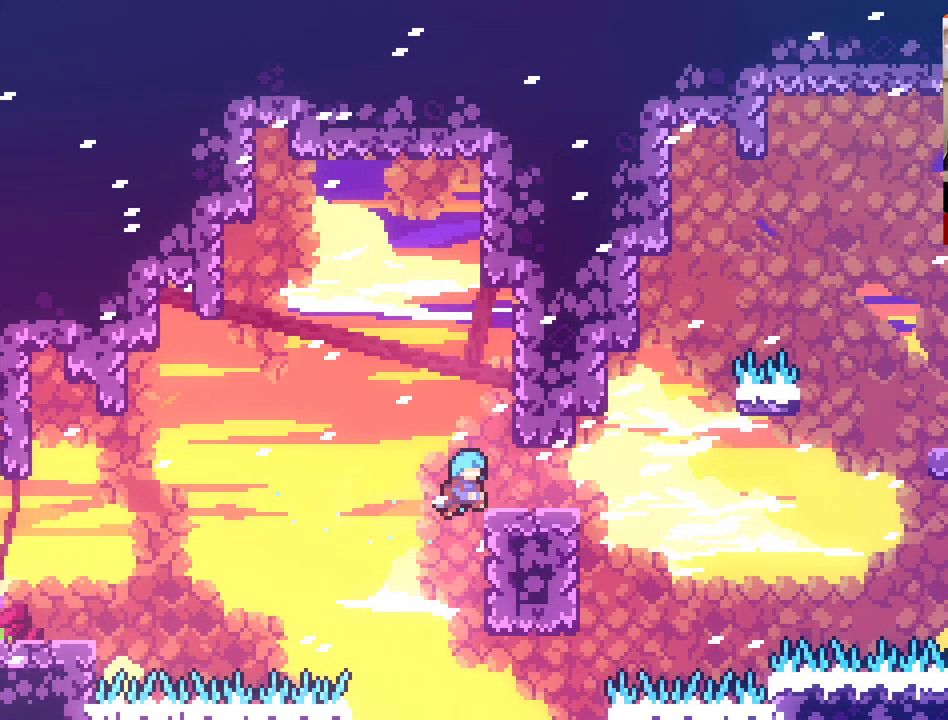
{"buttons": ["A"], "left_stick": "left", "right_stick": "center", "events": [[100, "L2", "up"], [133, "left_stick", "left"], [150, "A", "down"]]}
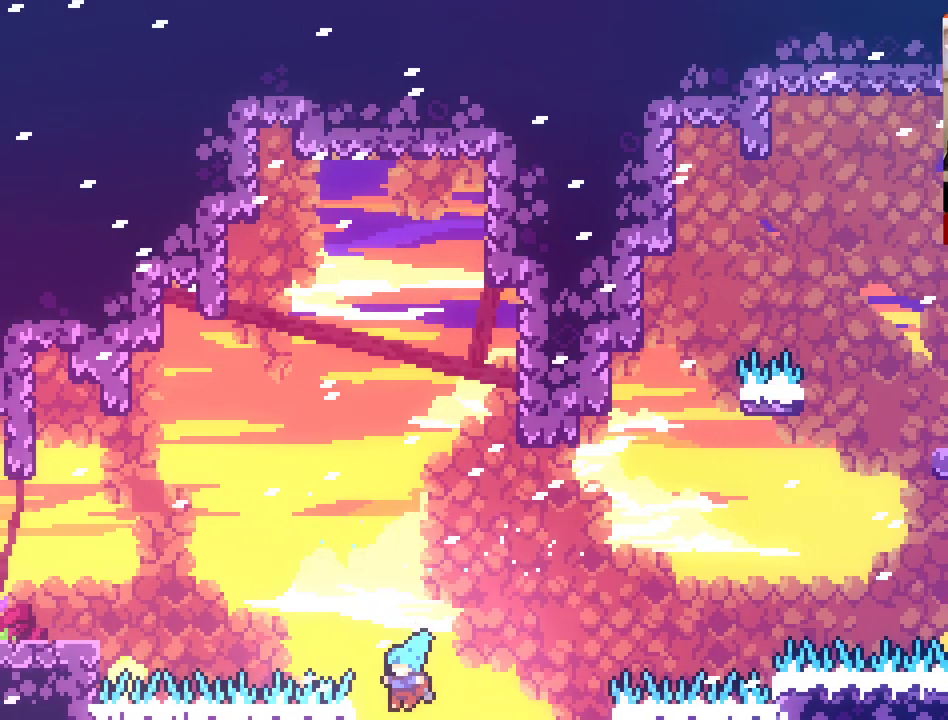
{"buttons": [], "left_stick": "center", "right_stick": "center", "events": [[83, "A", "up"], [100, "left_stick", "up-right"], [367, "left_stick", "center"]]}
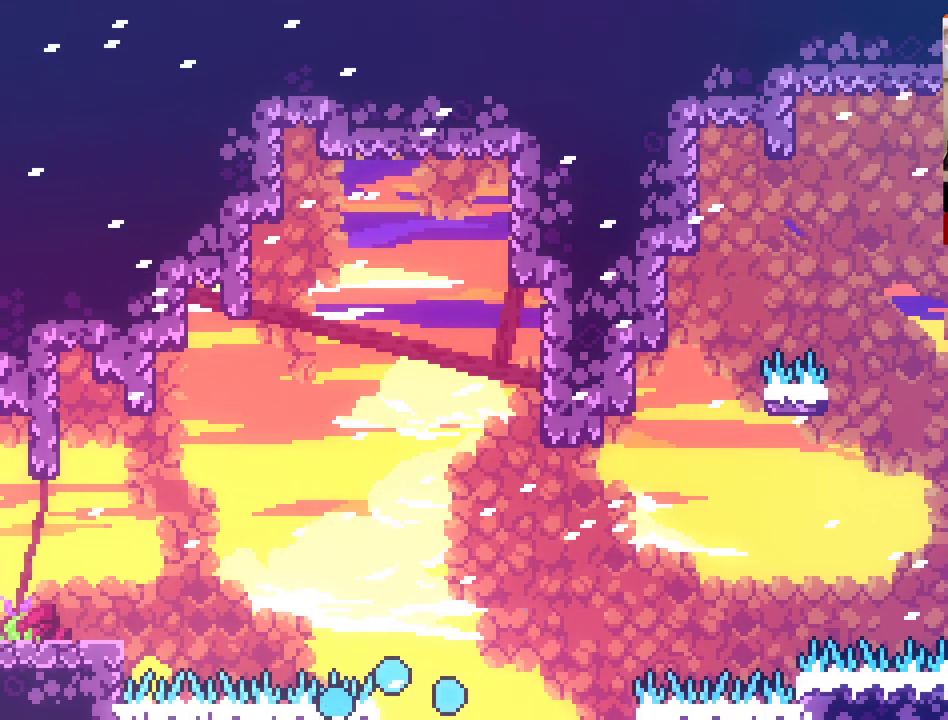
{"buttons": [], "left_stick": "center", "right_stick": "center", "events": []}